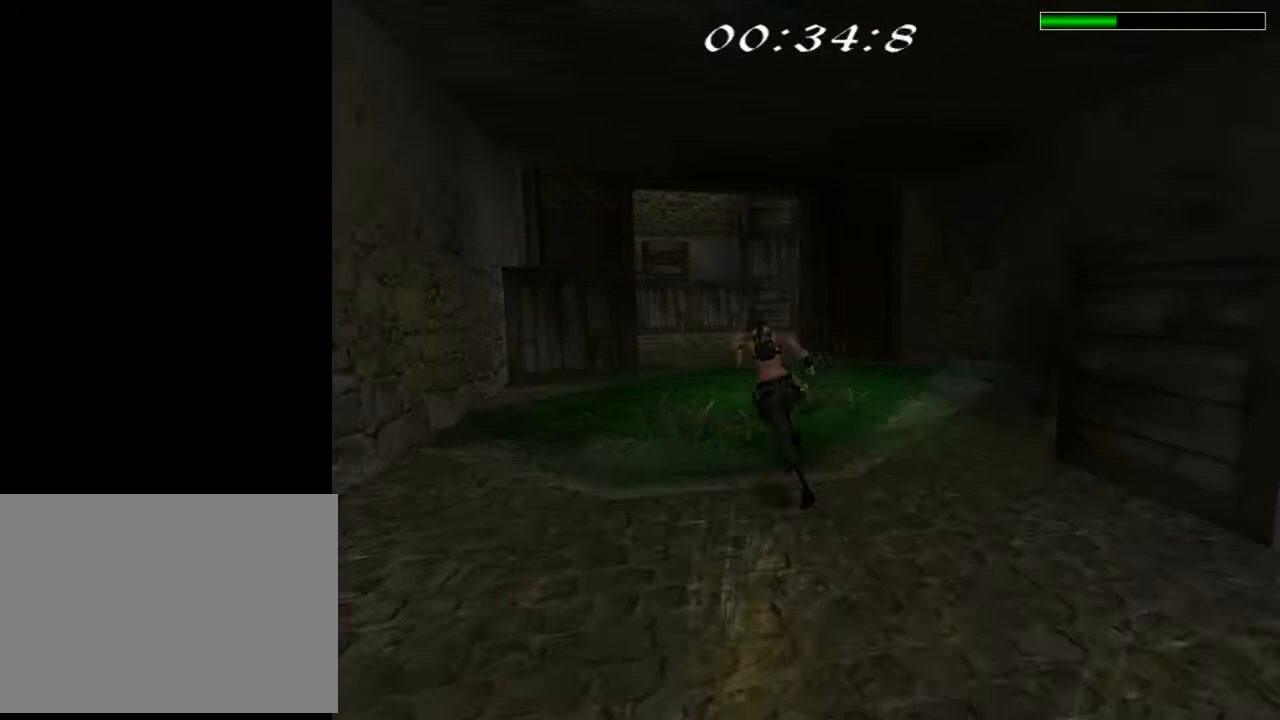
Gameplay with a controller (PlayStation layout); each line is a JSON object with the inputs held at the frame after it. "events" lists button and stick changes between this image and that frame as [ms after this image, input, new state], when the widget could be followed in between. Not read: L1.
{"buttons": ["R2", "DPAD_UP"], "left_stick": "center", "right_stick": "center", "events": [[133, "DPAD_LEFT", "down"], [367, "DPAD_LEFT", "up"]]}
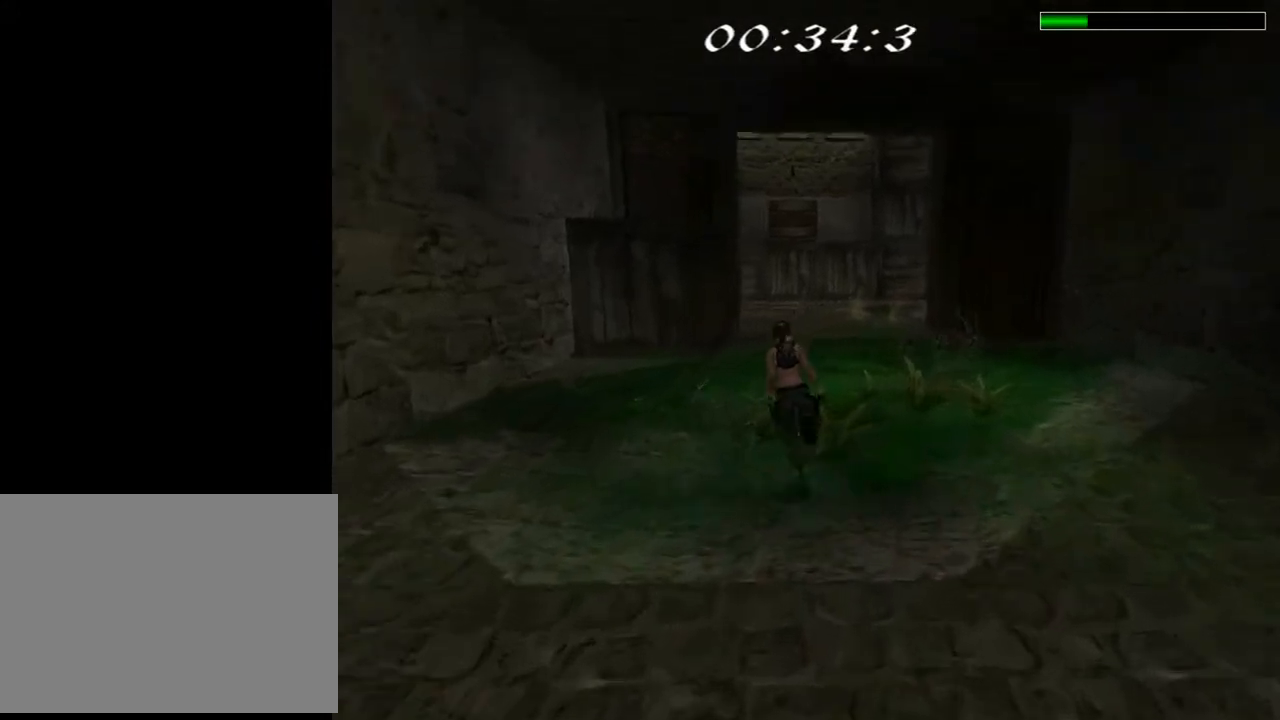
{"buttons": ["DPAD_UP"], "left_stick": "center", "right_stick": "center", "events": [[367, "R2", "up"]]}
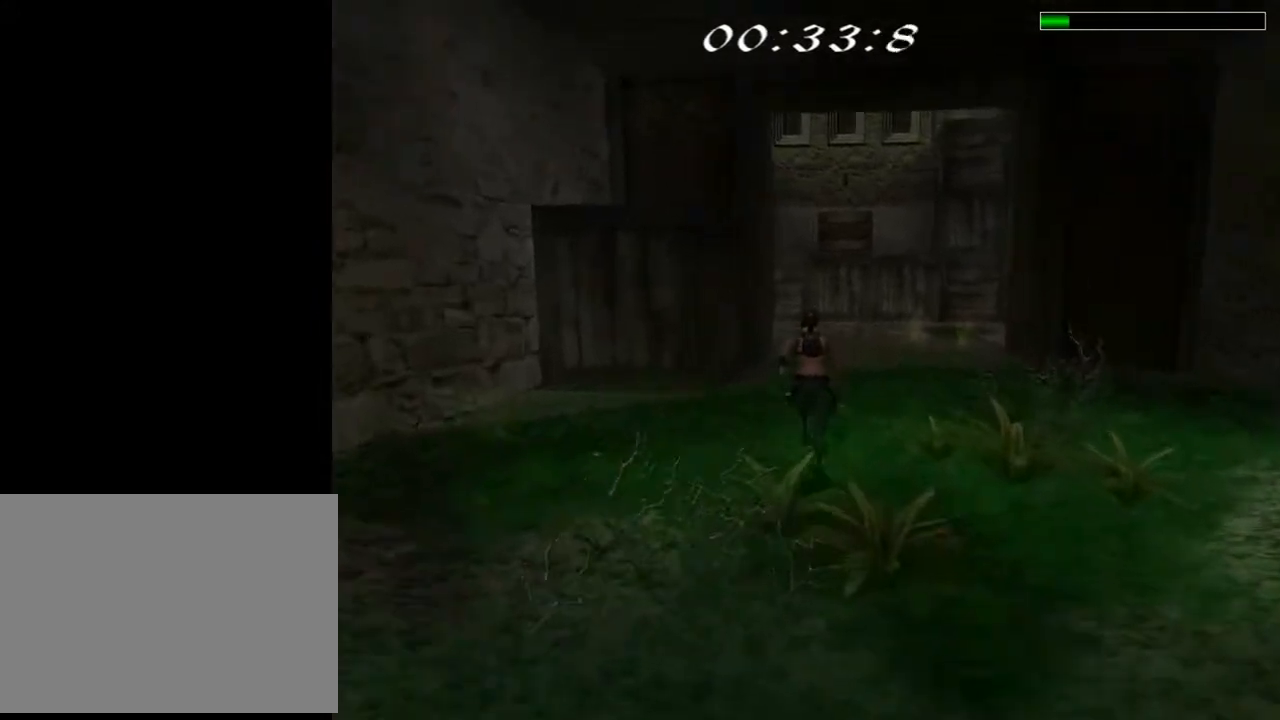
{"buttons": ["DPAD_UP"], "left_stick": "center", "right_stick": "center", "events": [[67, "DPAD_RIGHT", "down"], [267, "DPAD_RIGHT", "up"]]}
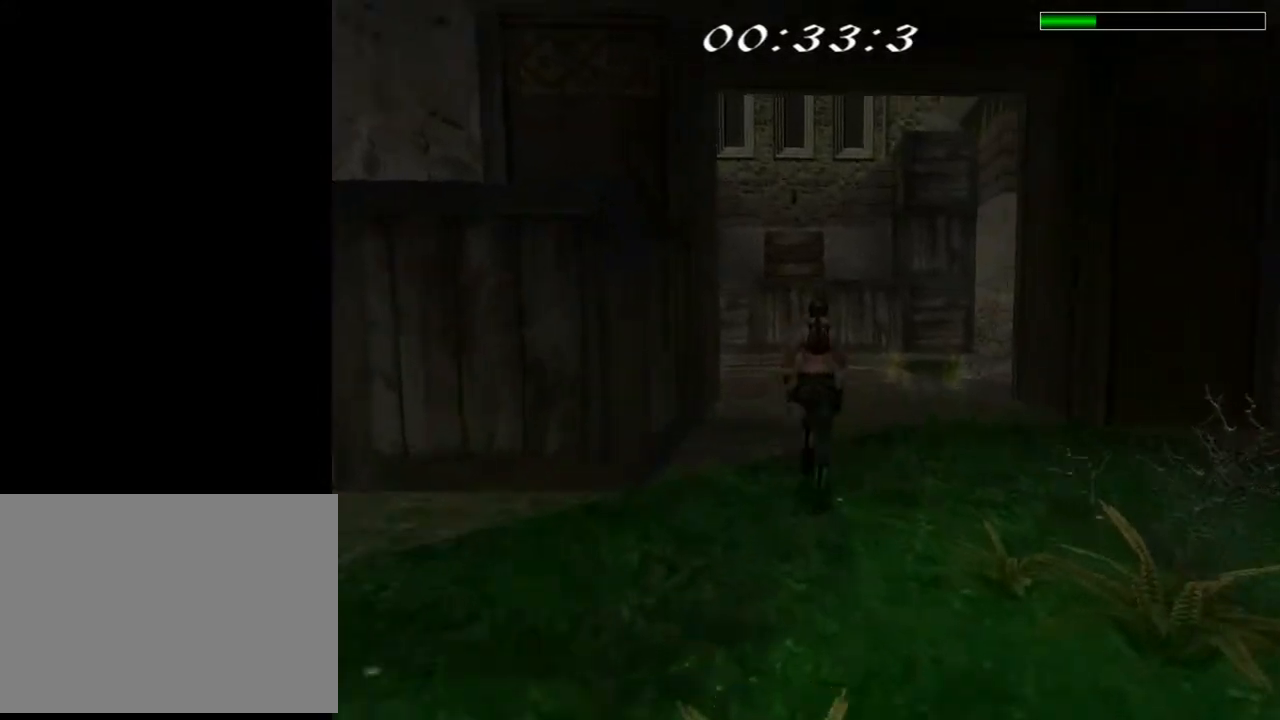
{"buttons": ["DPAD_UP"], "left_stick": "center", "right_stick": "center", "events": []}
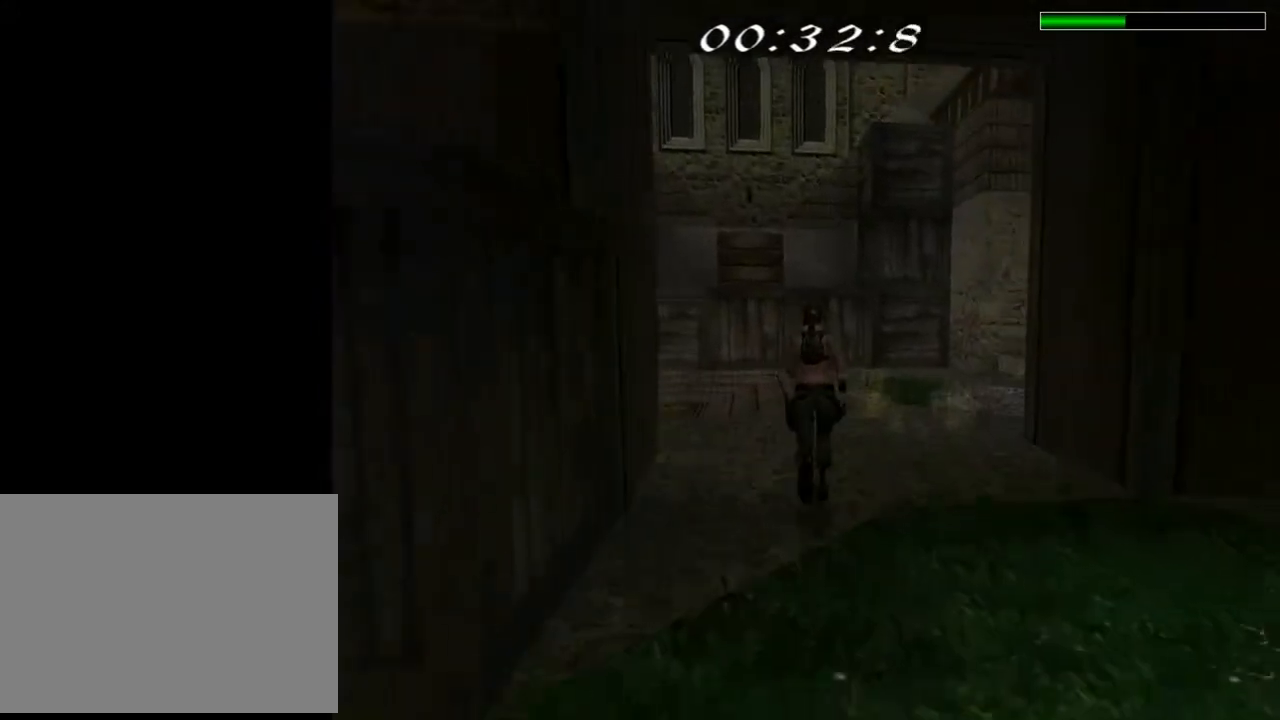
{"buttons": ["L2", "DPAD_UP", "DPAD_RIGHT"], "left_stick": "center", "right_stick": "center", "events": [[267, "L2", "down"], [400, "DPAD_RIGHT", "down"]]}
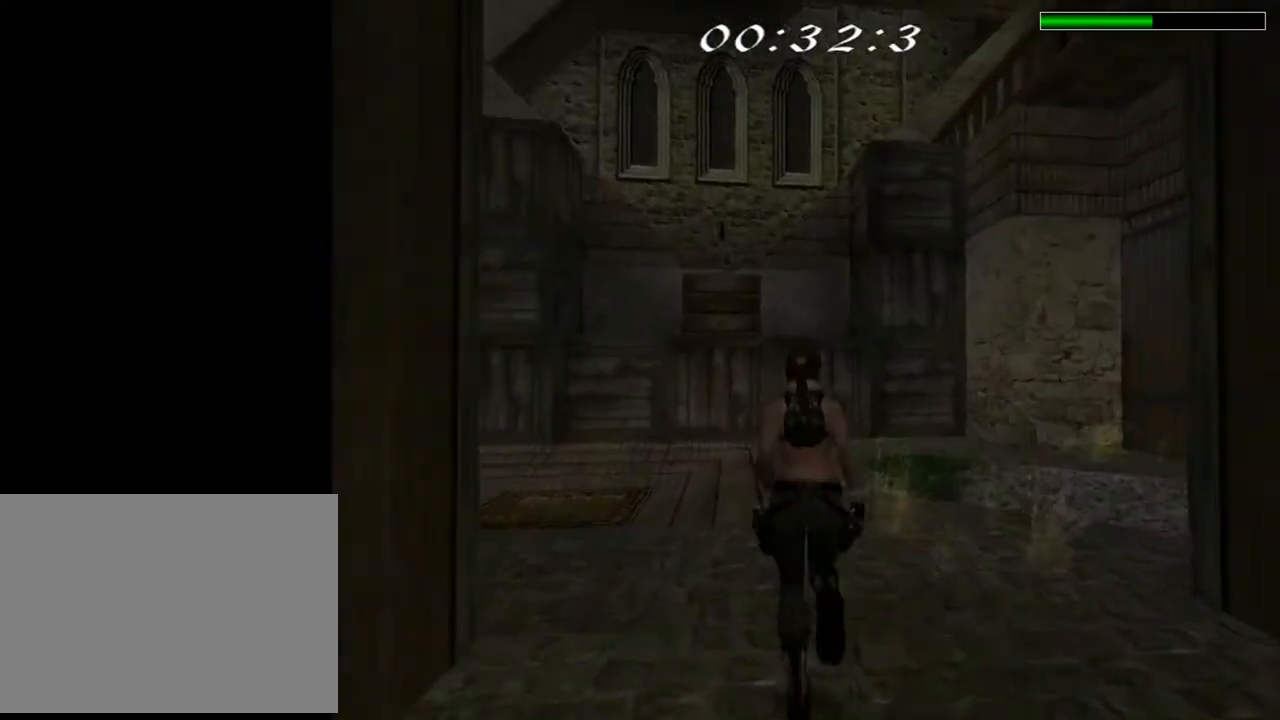
{"buttons": ["L2", "DPAD_UP", "DPAD_RIGHT"], "left_stick": "center", "right_stick": "center", "events": []}
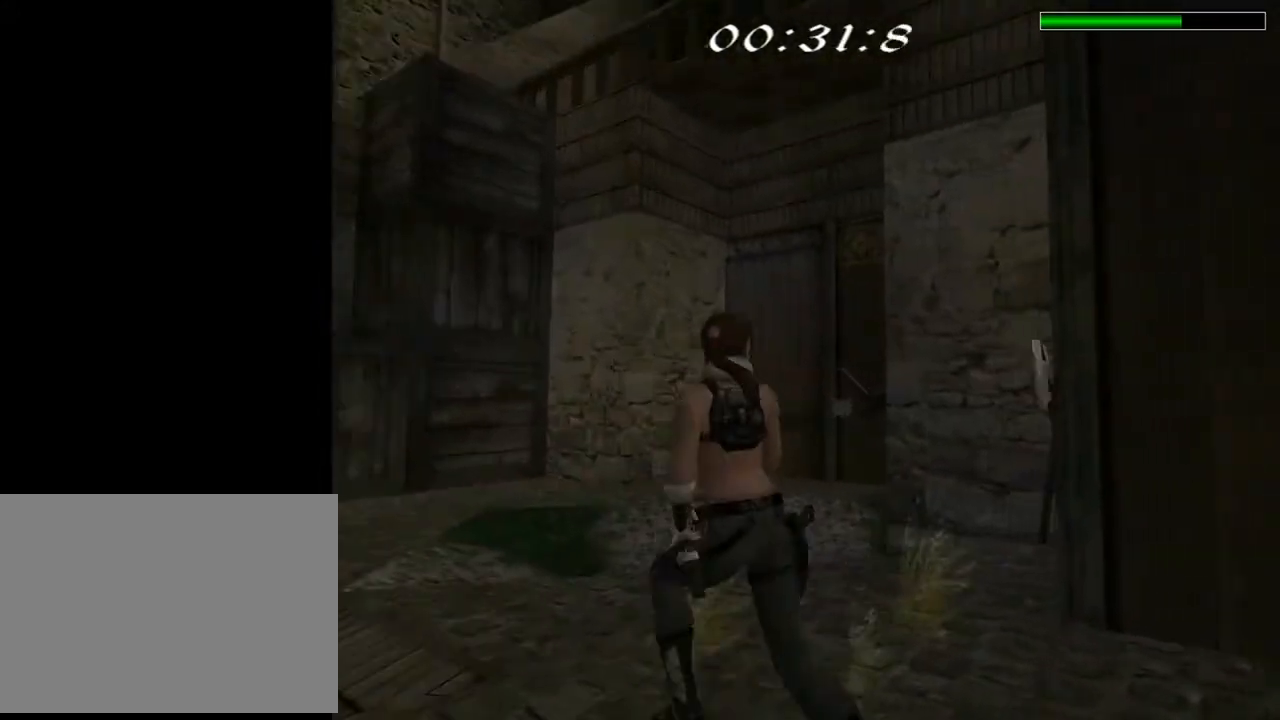
{"buttons": ["L2", "DPAD_UP"], "left_stick": "center", "right_stick": "center", "events": [[67, "DPAD_RIGHT", "up"]]}
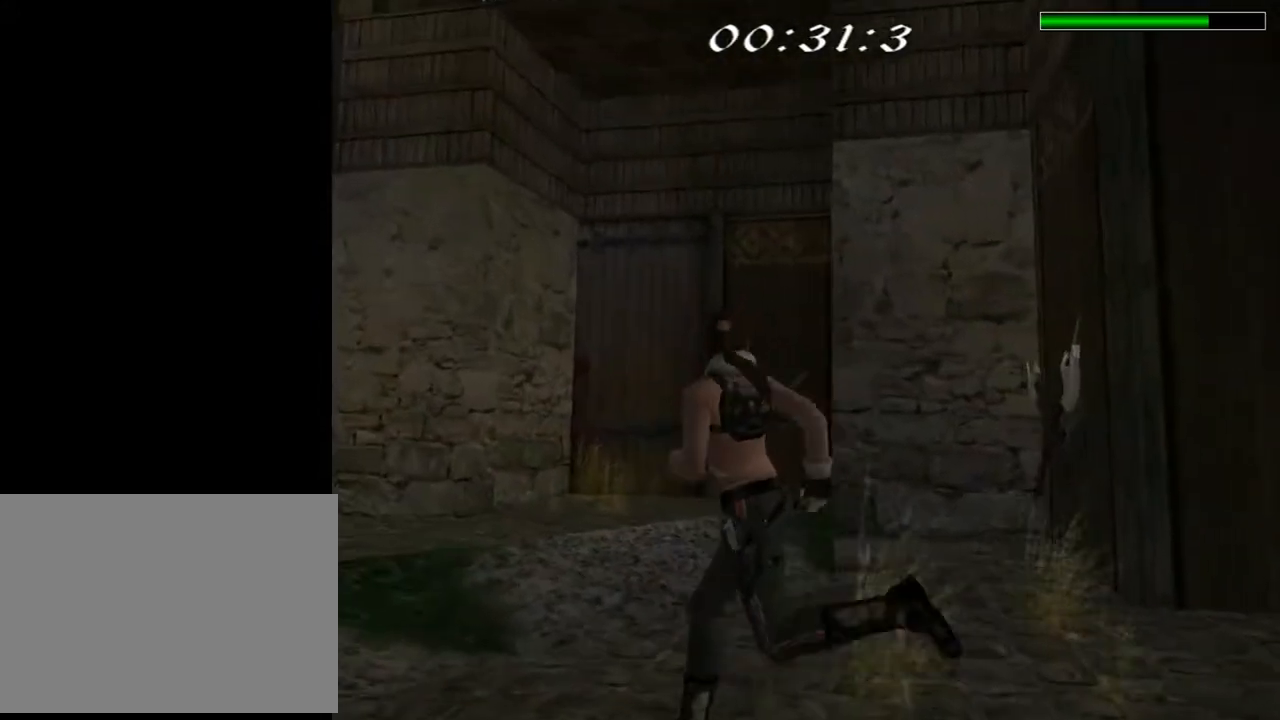
{"buttons": ["DPAD_UP"], "left_stick": "center", "right_stick": "center", "events": [[500, "L2", "up"]]}
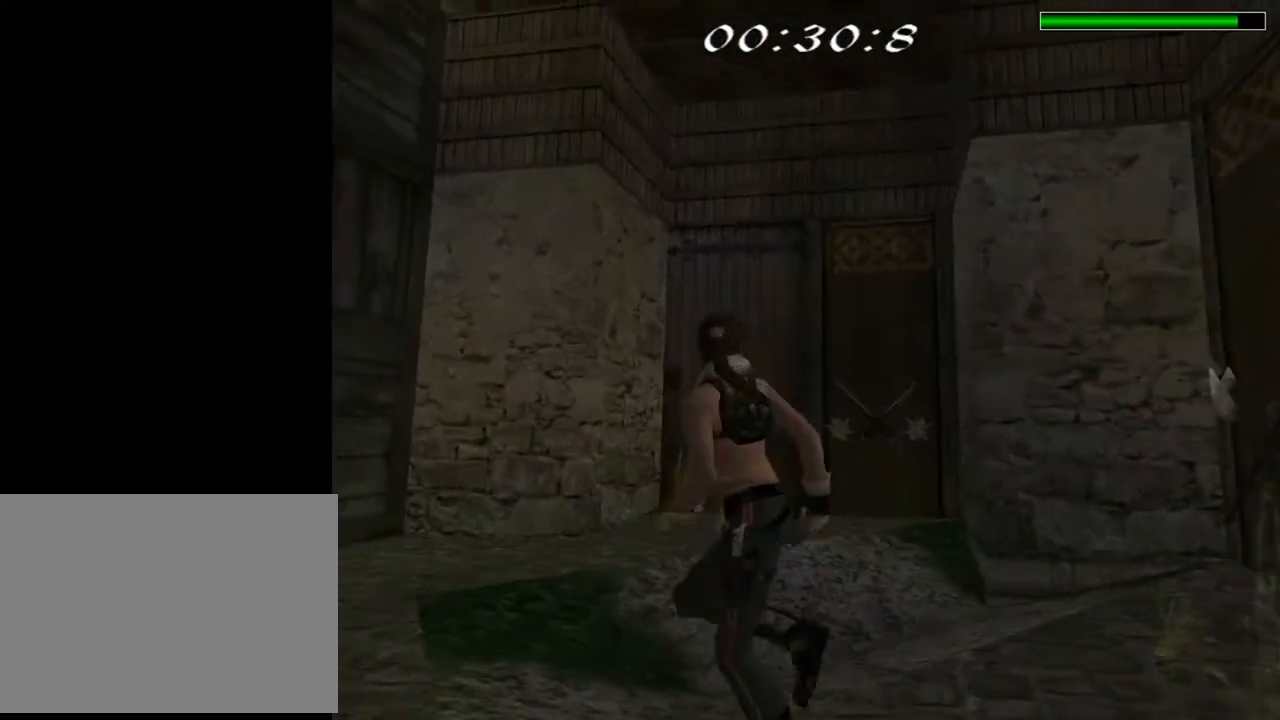
{"buttons": ["DPAD_UP"], "left_stick": "center", "right_stick": "center", "events": [[67, "DPAD_LEFT", "down"], [333, "DPAD_LEFT", "up"]]}
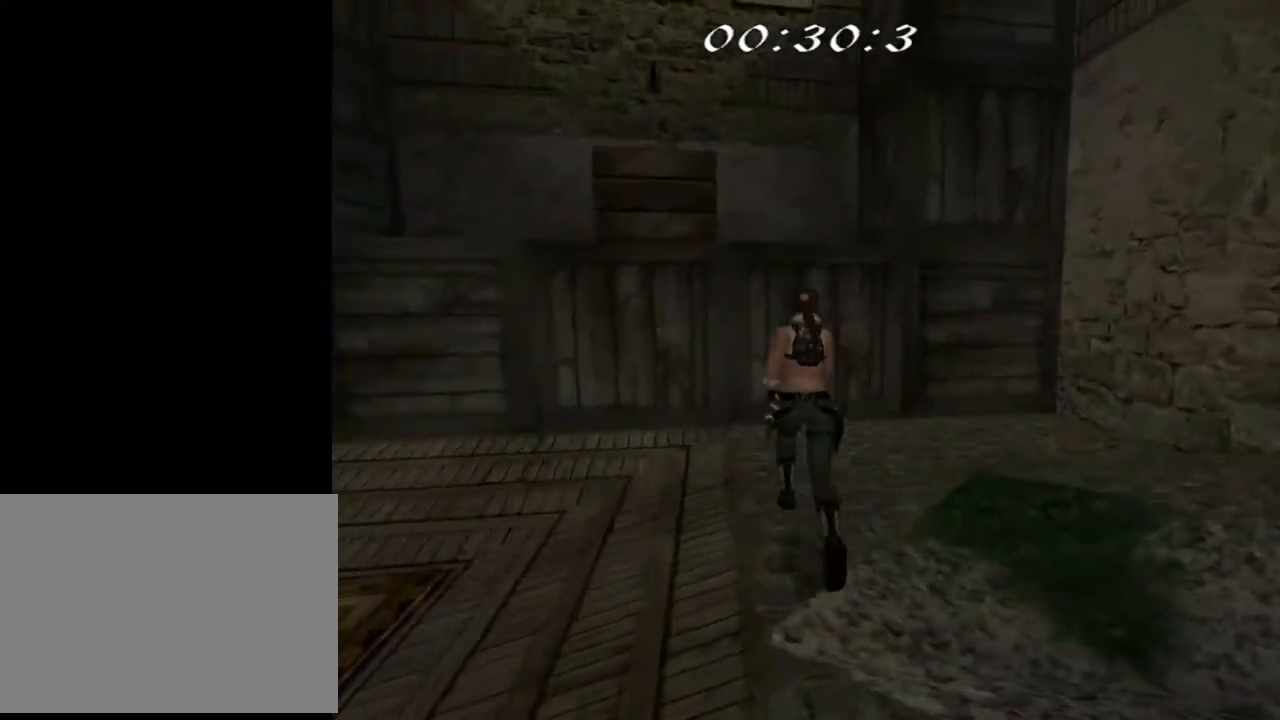
{"buttons": ["DPAD_UP", "DPAD_LEFT"], "left_stick": "center", "right_stick": "center", "events": [[33, "DPAD_LEFT", "down"]]}
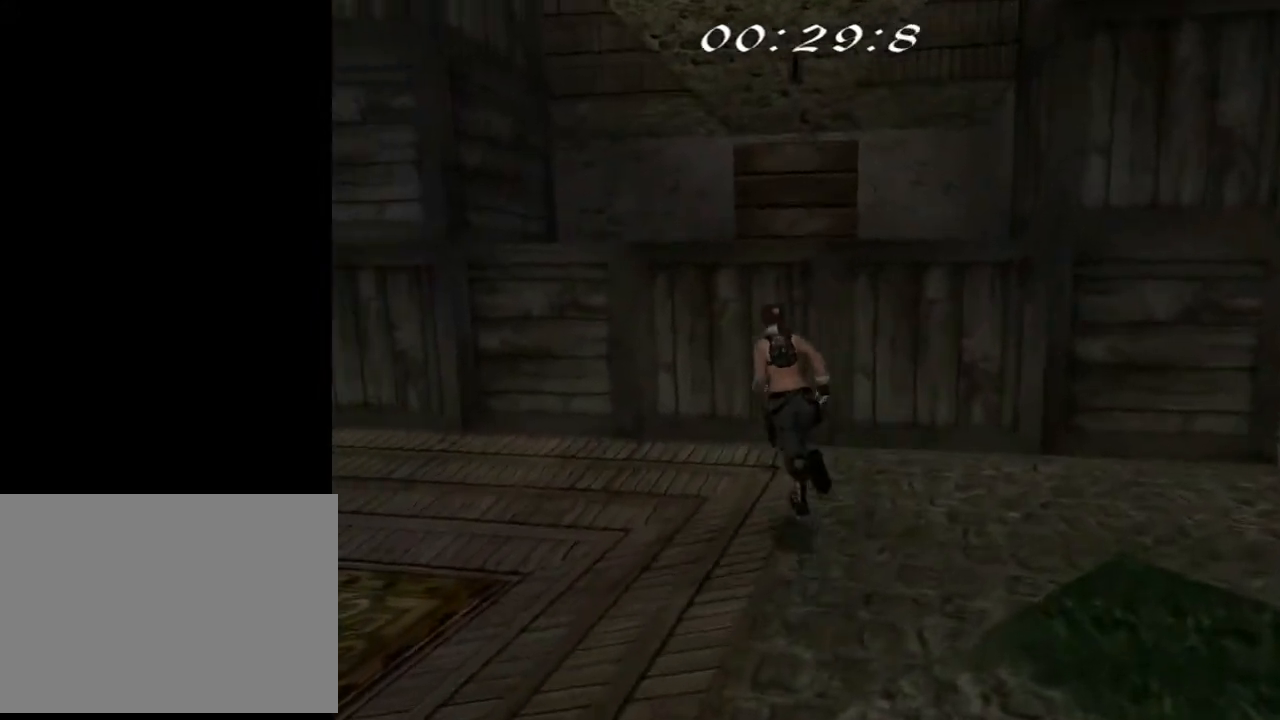
{"buttons": ["SQUARE", "DPAD_LEFT"], "left_stick": "center", "right_stick": "center", "events": [[133, "SQUARE", "down"], [267, "DPAD_UP", "up"]]}
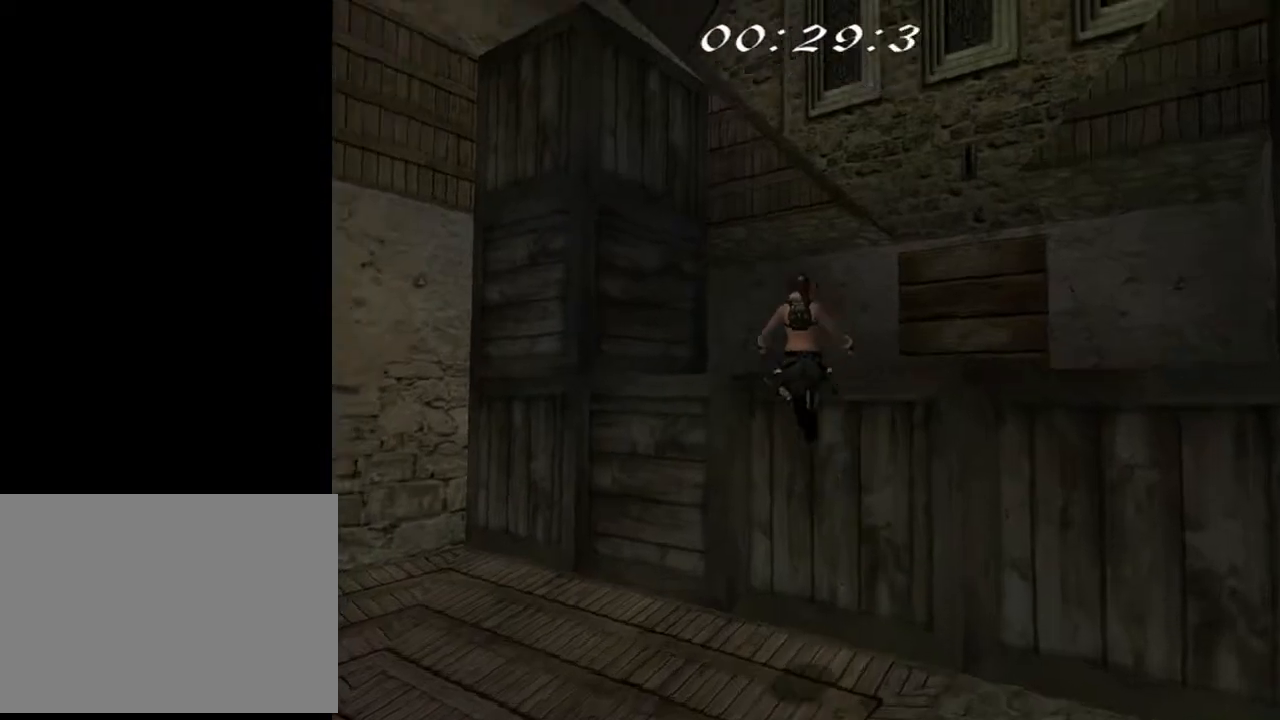
{"buttons": ["L2", "DPAD_RIGHT"], "left_stick": "center", "right_stick": "center", "events": [[67, "SQUARE", "up"], [133, "DPAD_LEFT", "up"], [300, "L2", "down"], [400, "DPAD_RIGHT", "down"]]}
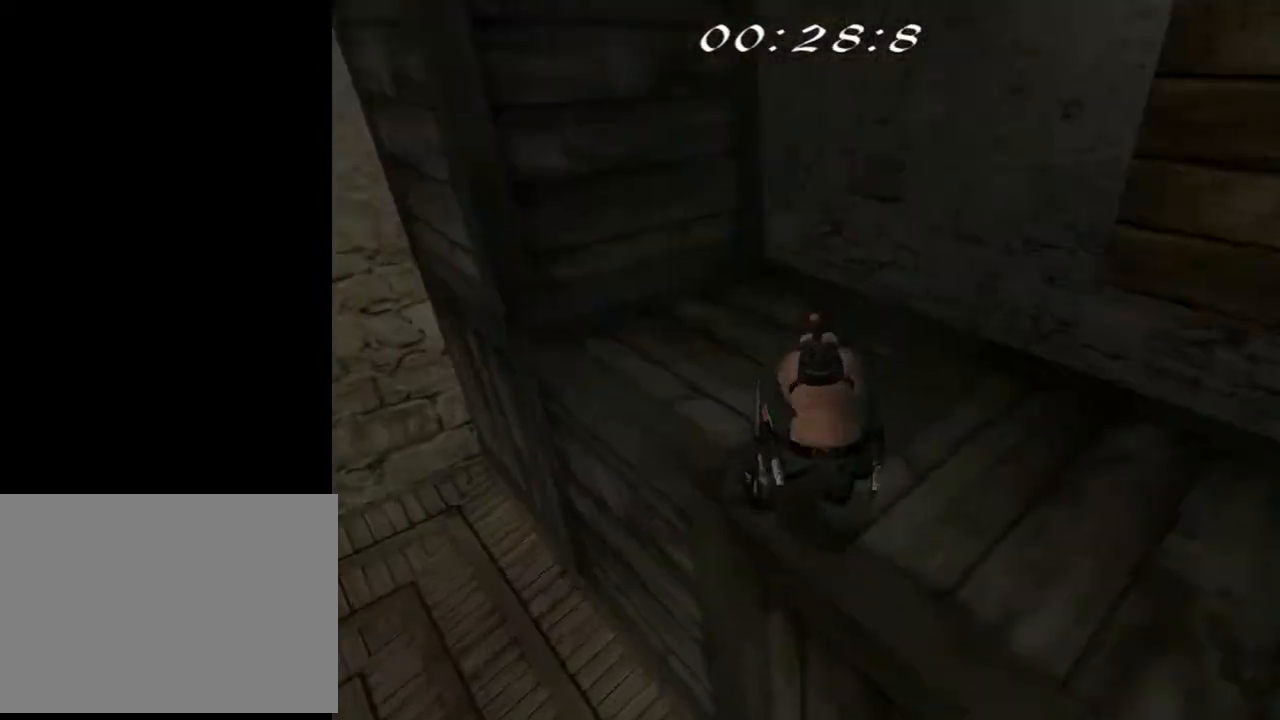
{"buttons": ["L2", "DPAD_RIGHT"], "left_stick": "center", "right_stick": "center", "events": []}
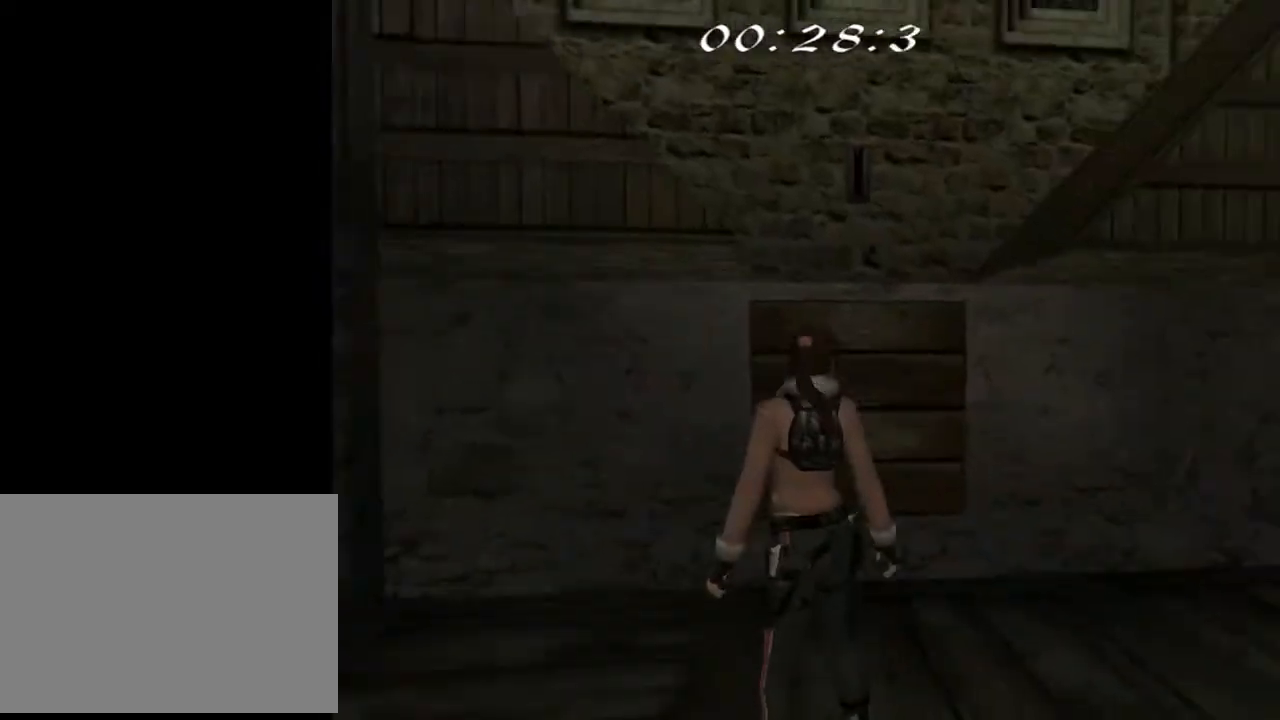
{"buttons": ["DPAD_LEFT"], "left_stick": "center", "right_stick": "center", "events": [[100, "DPAD_RIGHT", "up"], [200, "L2", "up"], [300, "DPAD_LEFT", "down"]]}
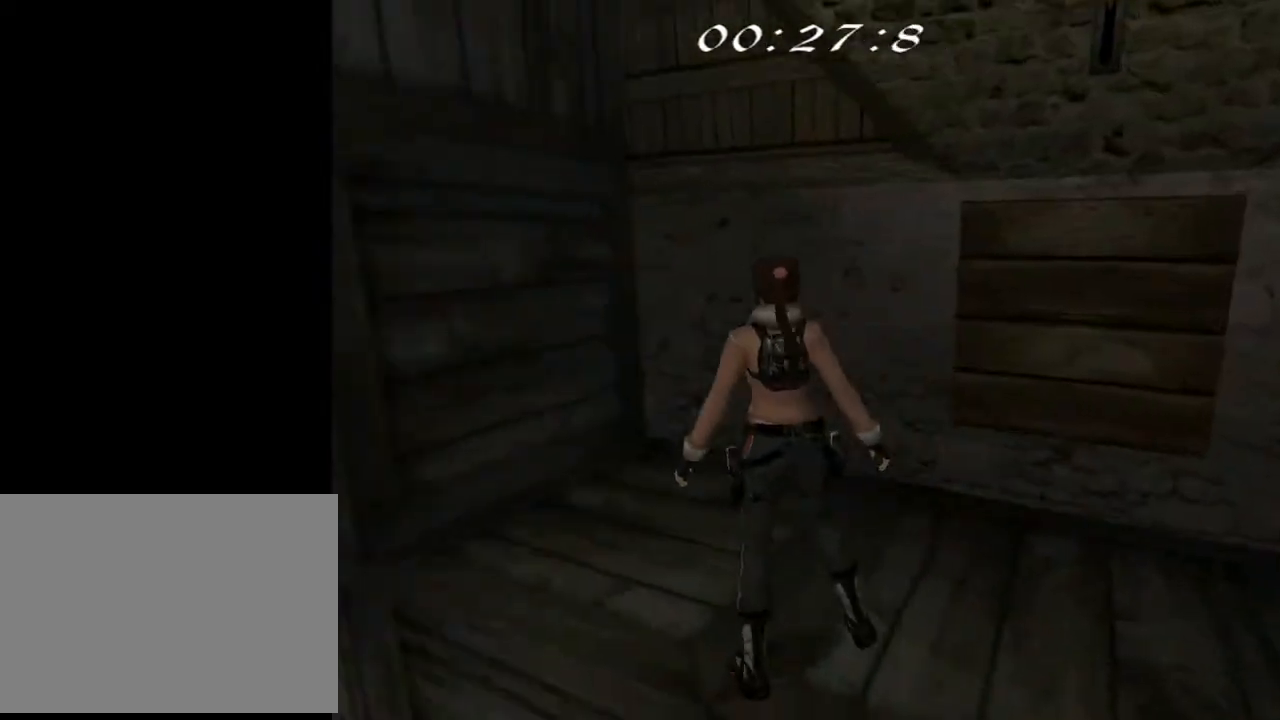
{"buttons": ["DPAD_LEFT"], "left_stick": "center", "right_stick": "center", "events": []}
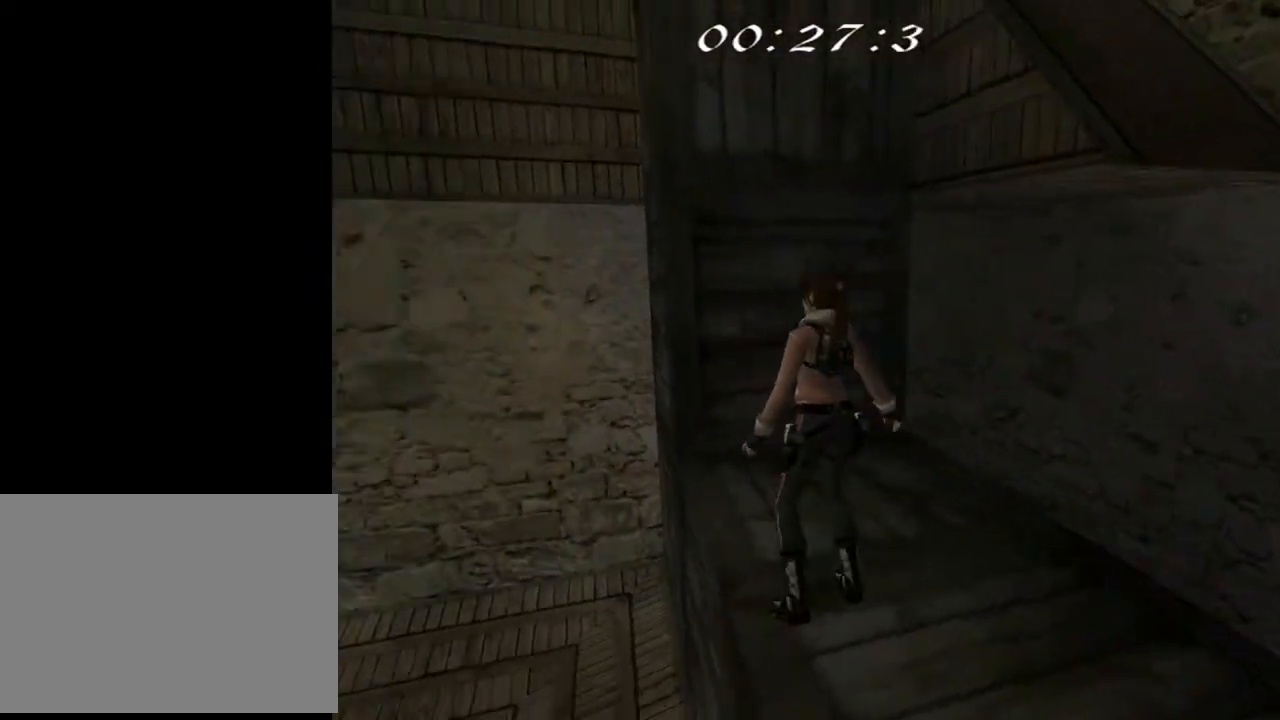
{"buttons": ["DPAD_UP"], "left_stick": "center", "right_stick": "center", "events": [[267, "DPAD_UP", "down"], [333, "DPAD_LEFT", "up"]]}
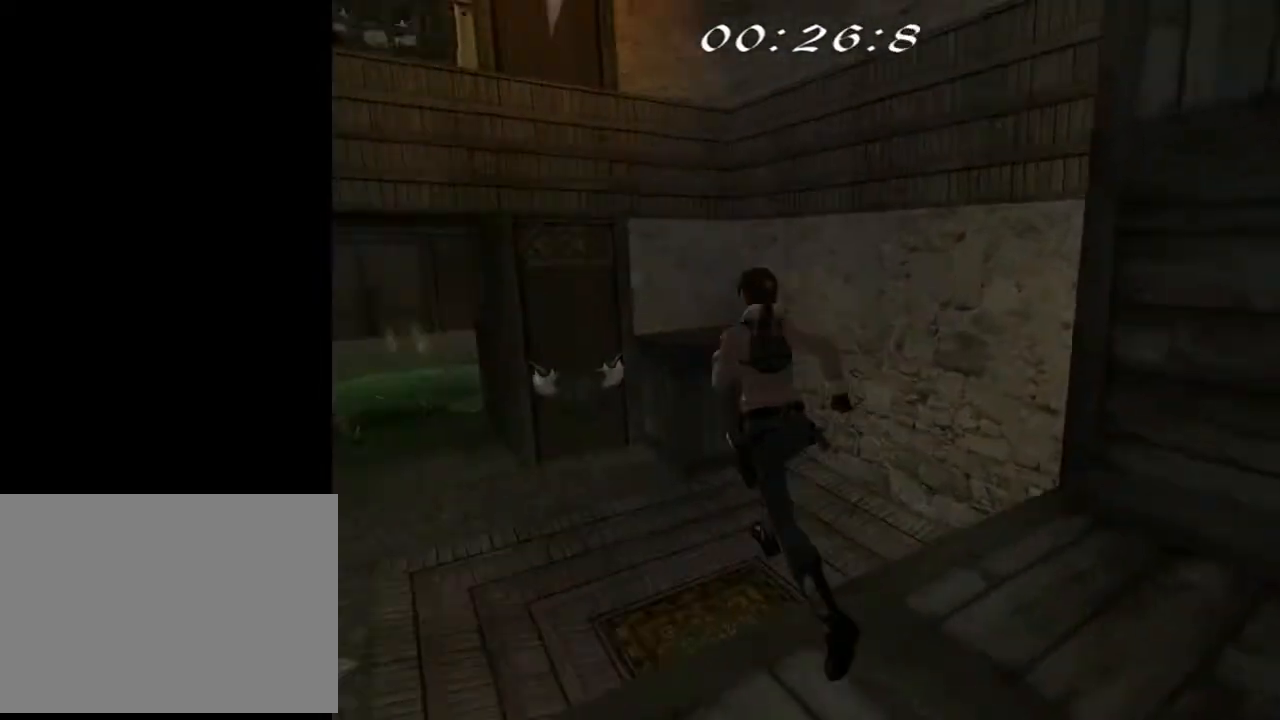
{"buttons": ["DPAD_UP", "DPAD_LEFT"], "left_stick": "center", "right_stick": "center", "events": [[100, "DPAD_LEFT", "down"]]}
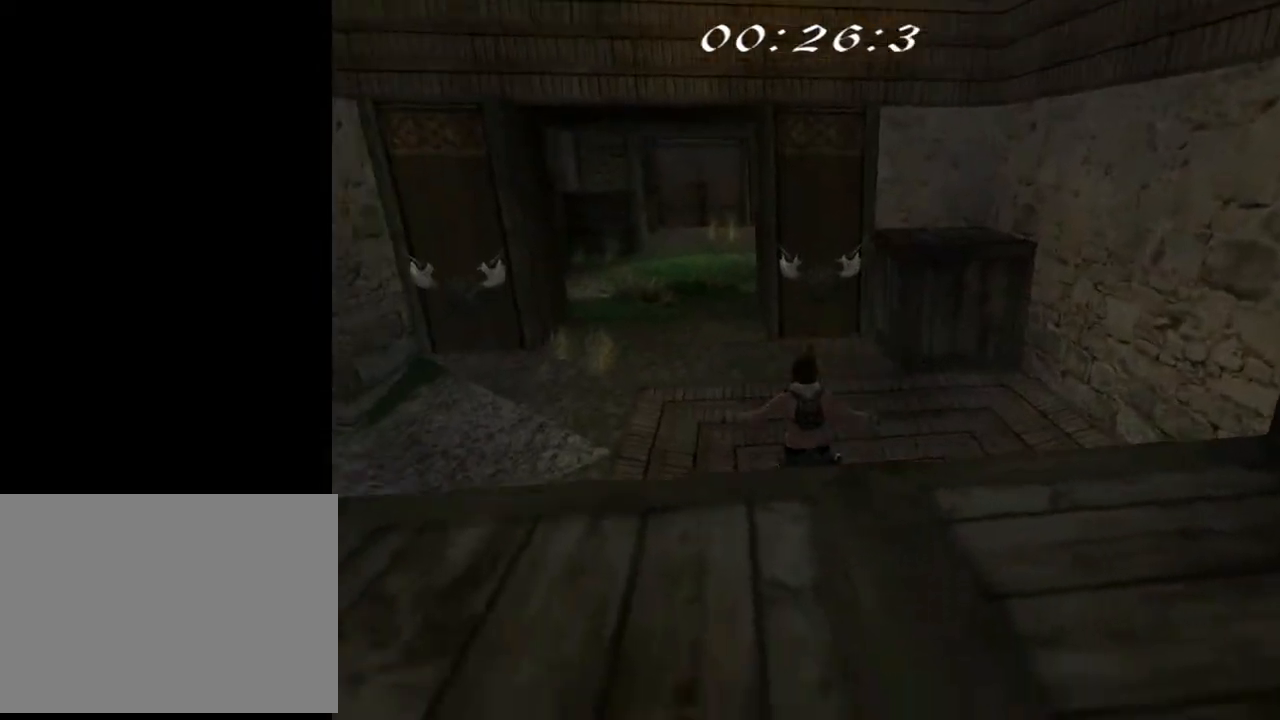
{"buttons": ["R2", "DPAD_UP"], "left_stick": "center", "right_stick": "center", "events": [[400, "DPAD_LEFT", "up"], [433, "R2", "down"]]}
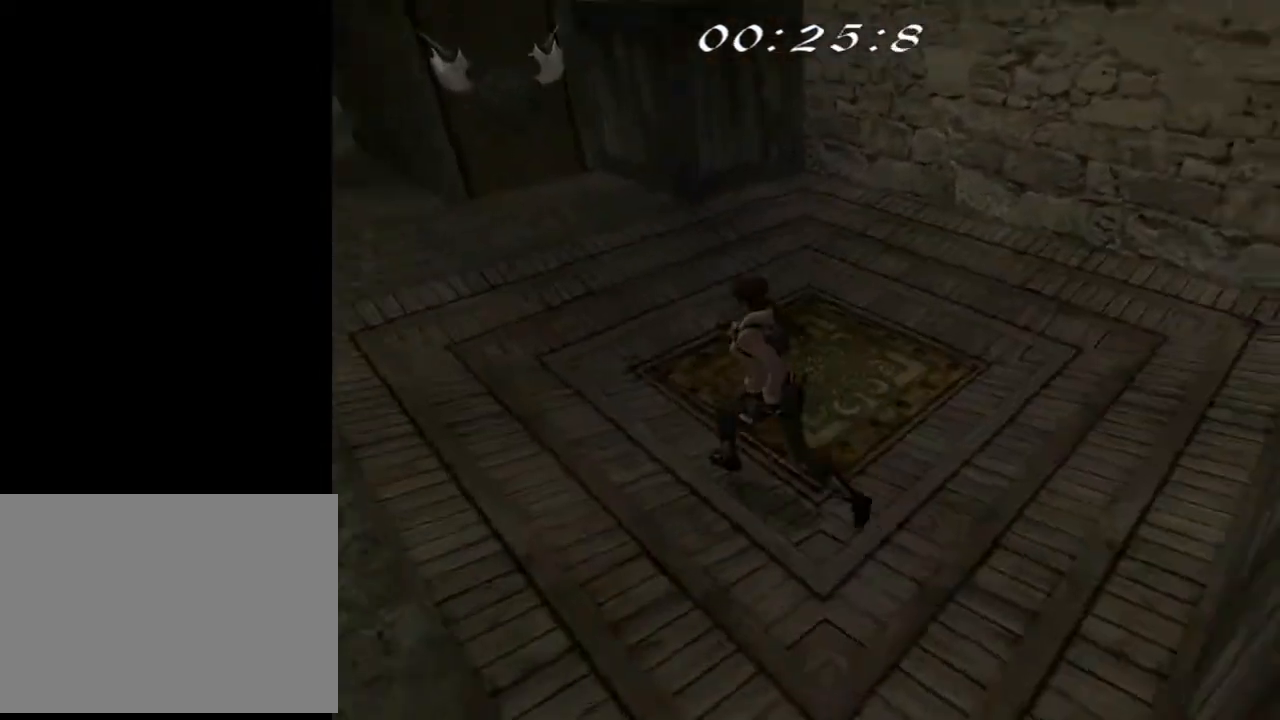
{"buttons": ["R2", "DPAD_UP"], "left_stick": "center", "right_stick": "center", "events": []}
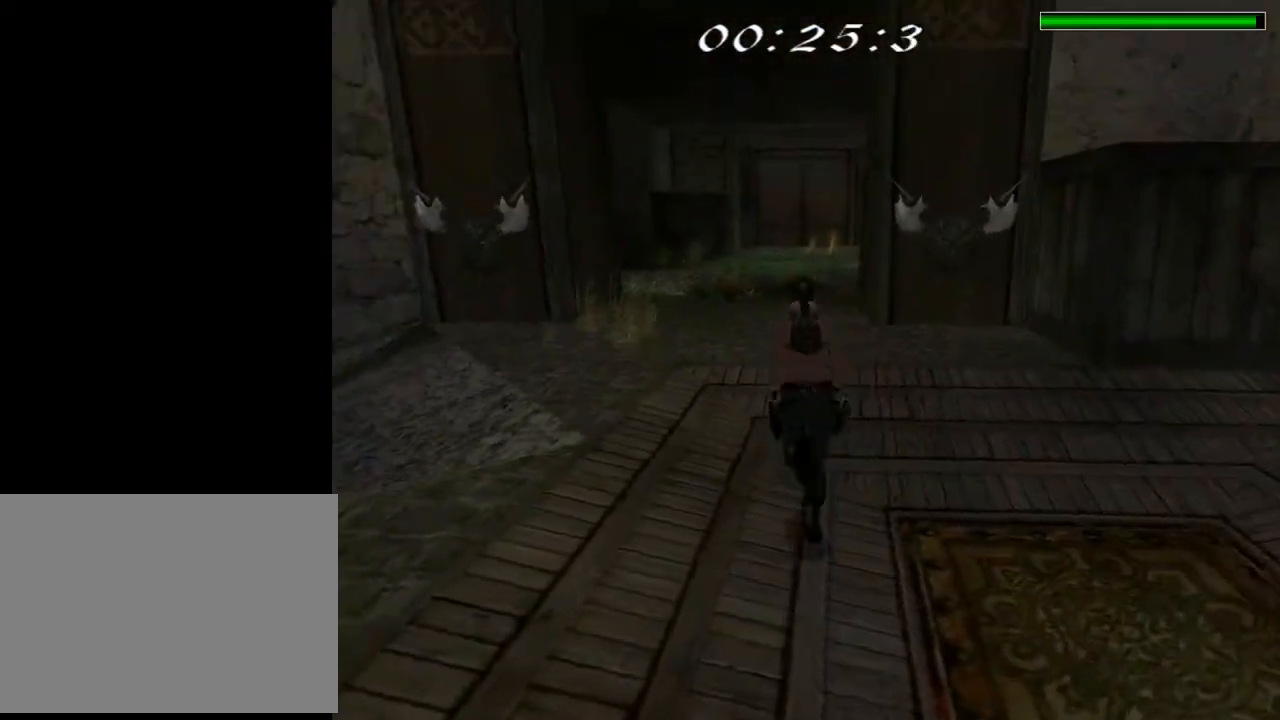
{"buttons": ["R2", "DPAD_UP"], "left_stick": "center", "right_stick": "center", "events": [[100, "DPAD_RIGHT", "down"], [167, "DPAD_RIGHT", "up"]]}
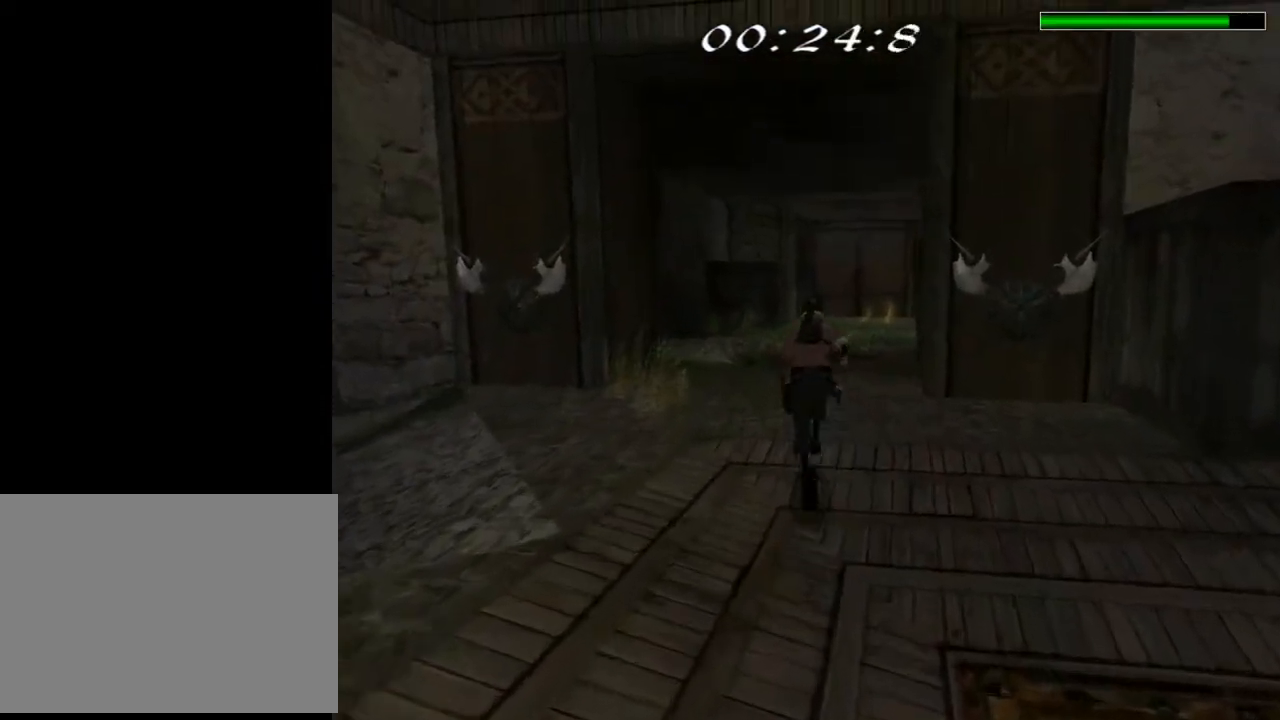
{"buttons": ["DPAD_UP", "DPAD_RIGHT"], "left_stick": "center", "right_stick": "center", "events": [[200, "R2", "up"], [267, "DPAD_RIGHT", "down"], [267, "DPAD_UP", "up"], [367, "DPAD_UP", "down"]]}
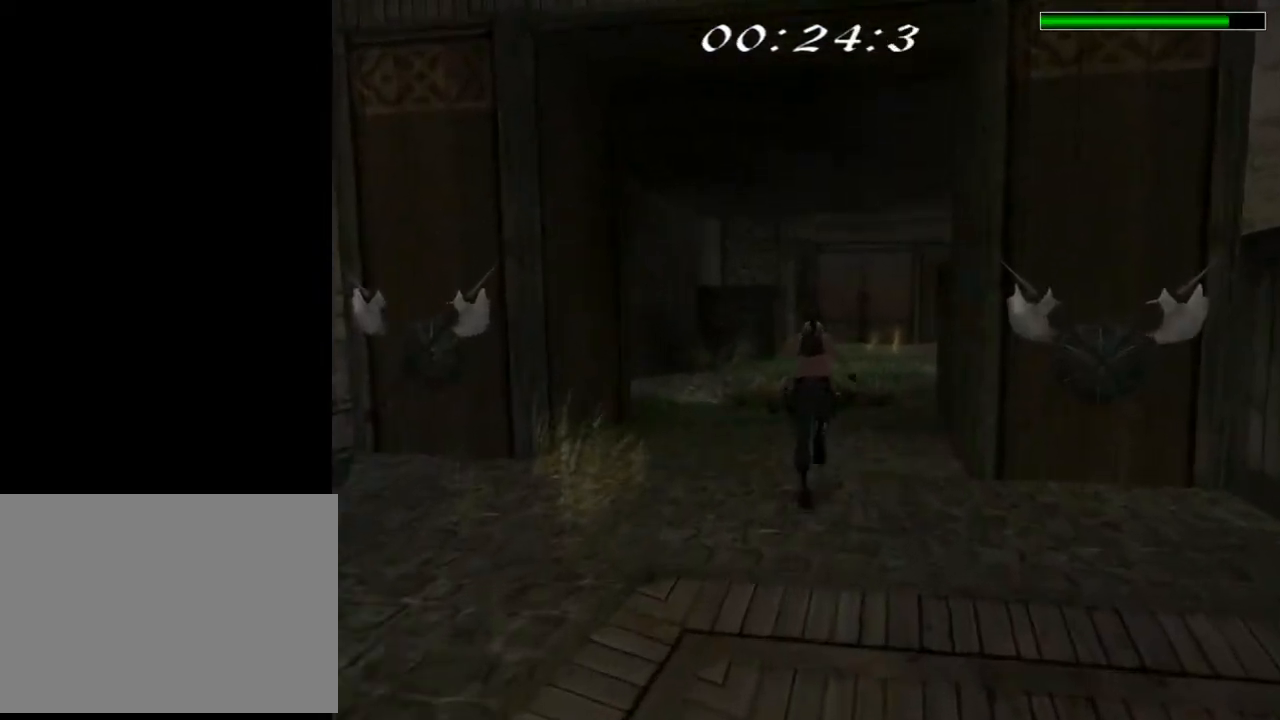
{"buttons": ["DPAD_UP", "DPAD_LEFT"], "left_stick": "center", "right_stick": "center", "events": [[67, "DPAD_LEFT", "down"], [67, "DPAD_RIGHT", "up"]]}
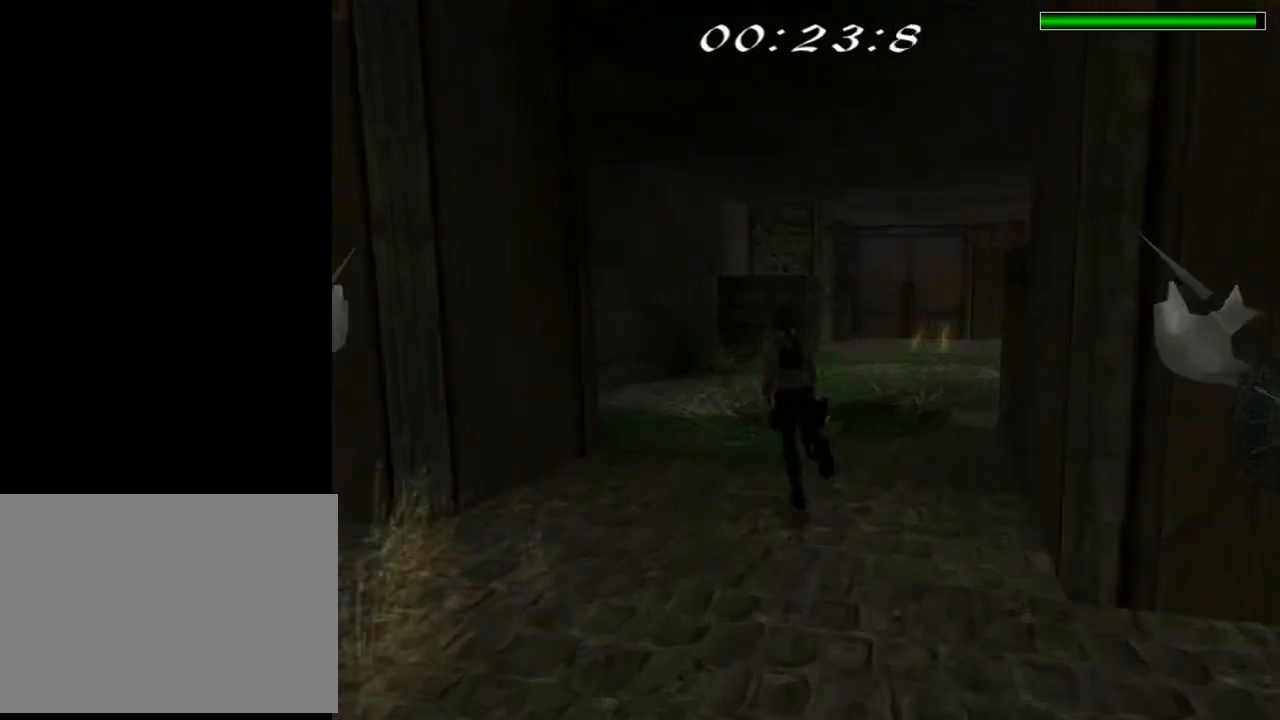
{"buttons": ["DPAD_UP", "DPAD_RIGHT"], "left_stick": "center", "right_stick": "center", "events": [[100, "DPAD_LEFT", "up"], [167, "DPAD_RIGHT", "down"]]}
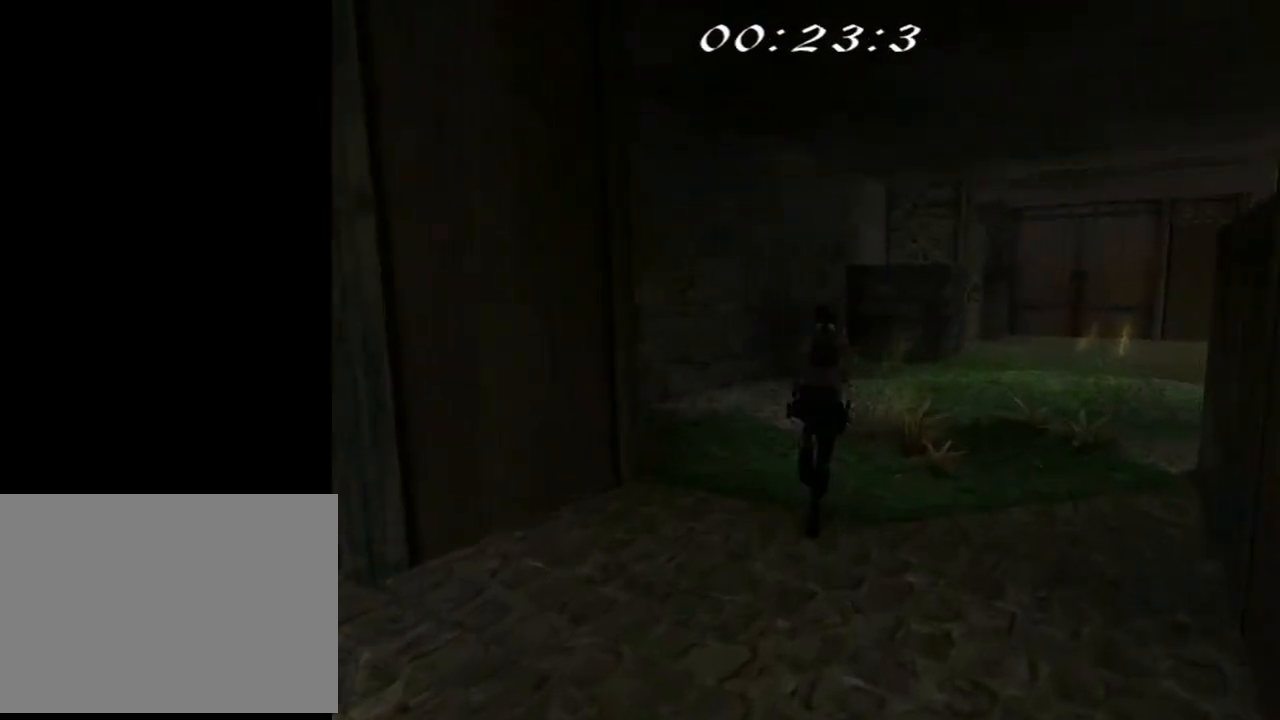
{"buttons": ["L2", "DPAD_UP", "DPAD_RIGHT"], "left_stick": "center", "right_stick": "center", "events": [[200, "L2", "down"]]}
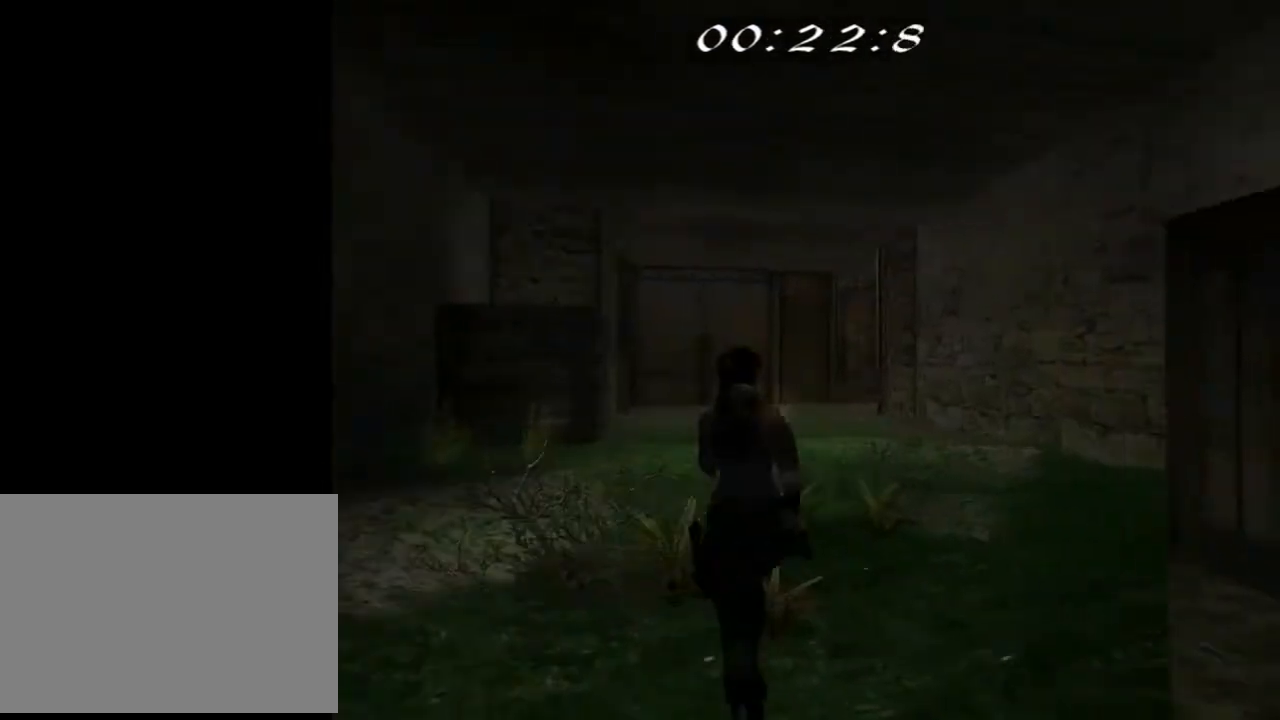
{"buttons": ["L2", "DPAD_UP", "DPAD_RIGHT"], "left_stick": "center", "right_stick": "center", "events": []}
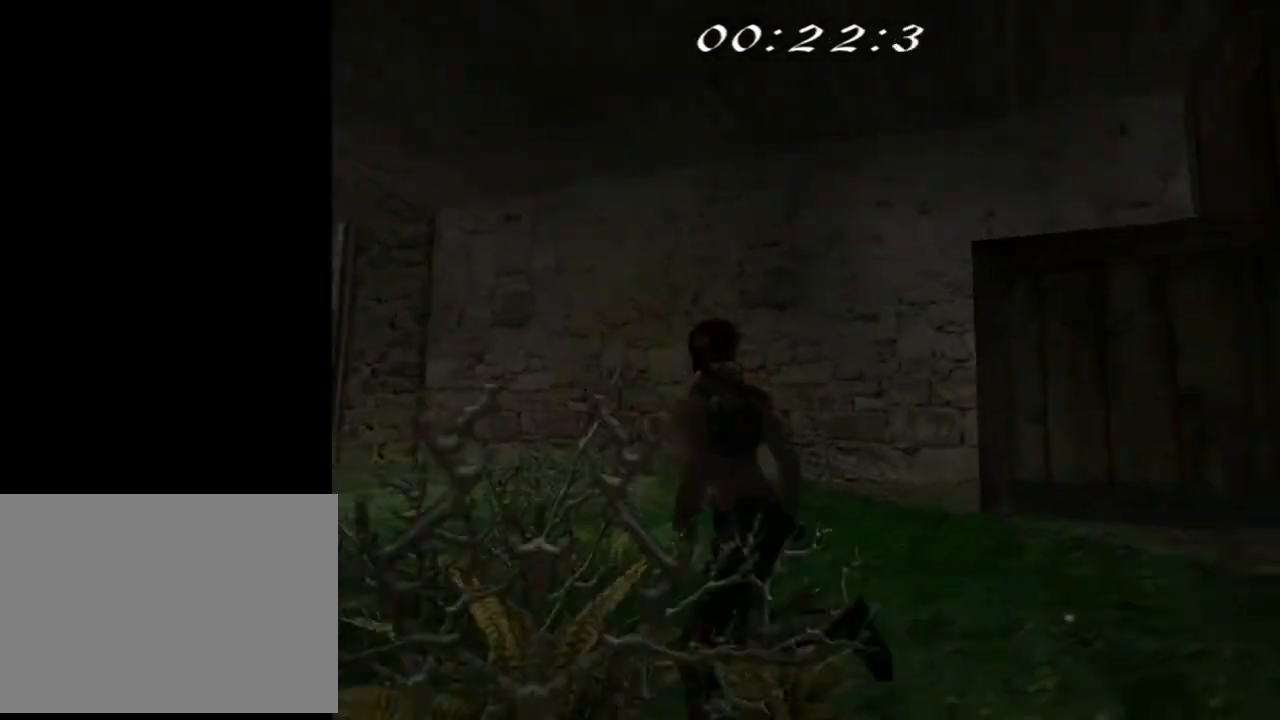
{"buttons": ["L2", "DPAD_UP"], "left_stick": "center", "right_stick": "center", "events": [[467, "DPAD_RIGHT", "up"]]}
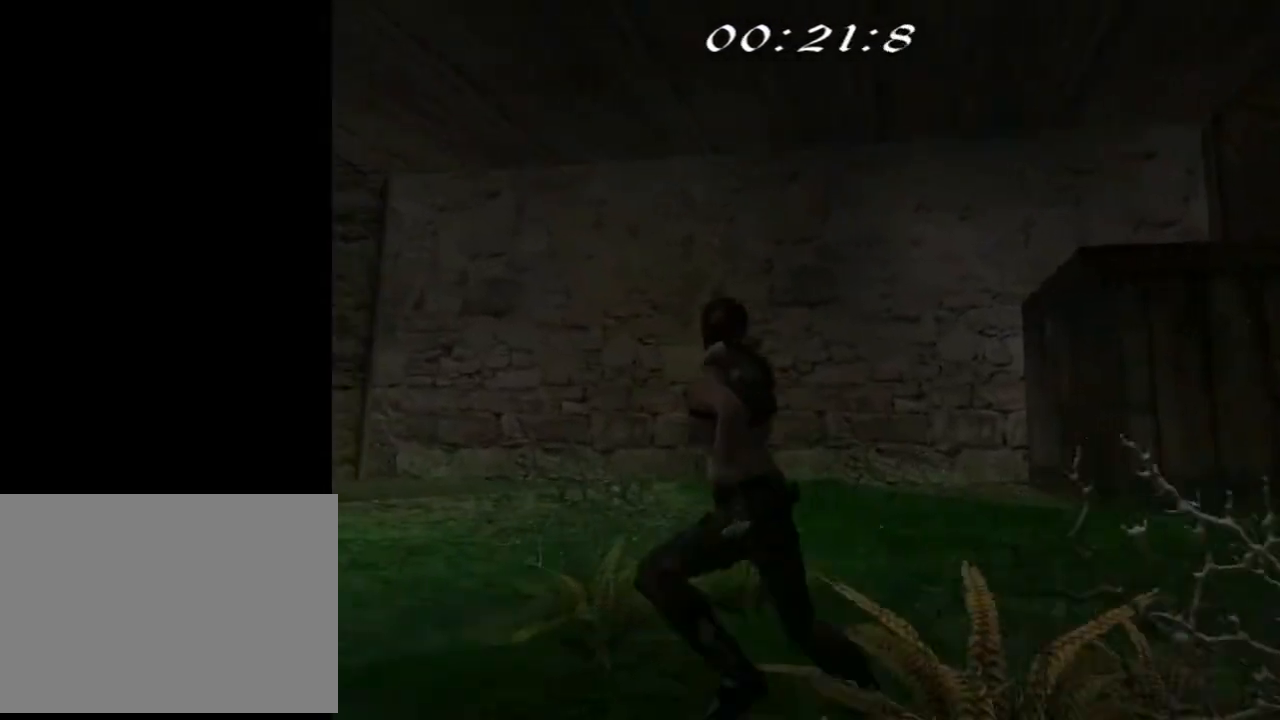
{"buttons": ["L2", "DPAD_UP", "DPAD_LEFT"], "left_stick": "center", "right_stick": "center", "events": [[67, "DPAD_LEFT", "down"]]}
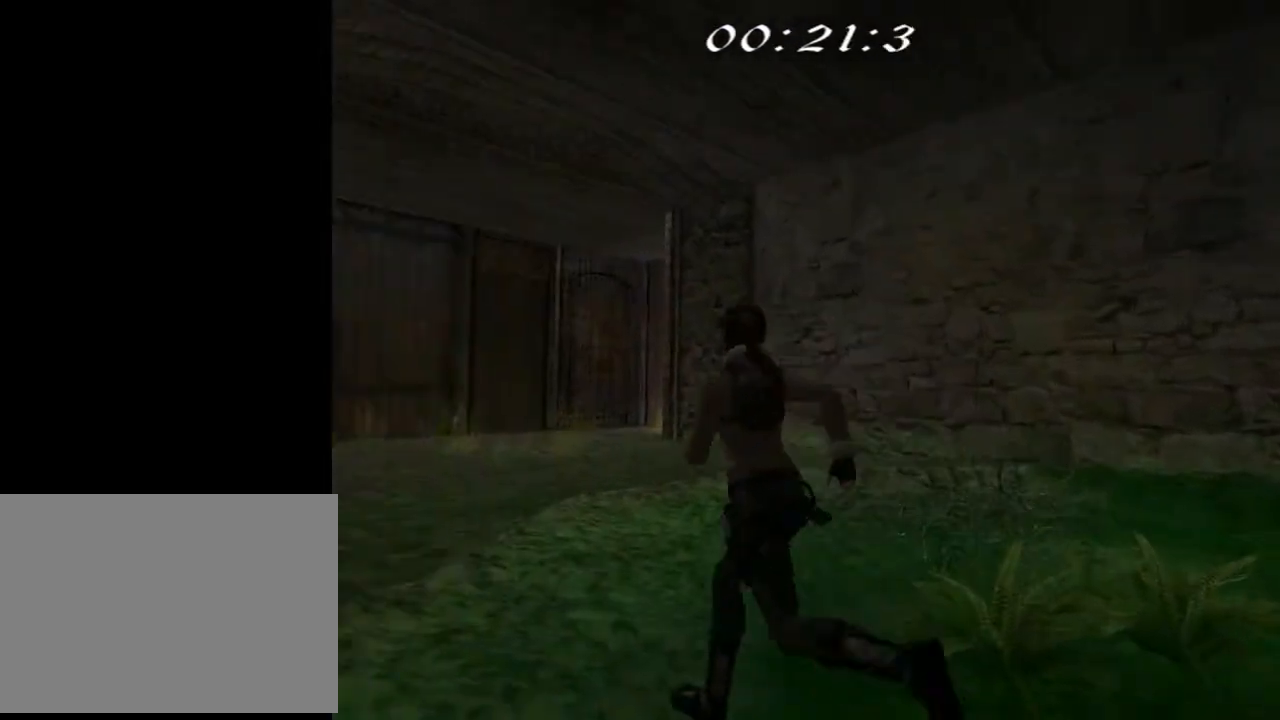
{"buttons": ["L2", "DPAD_UP"], "left_stick": "center", "right_stick": "center", "events": [[300, "DPAD_LEFT", "up"]]}
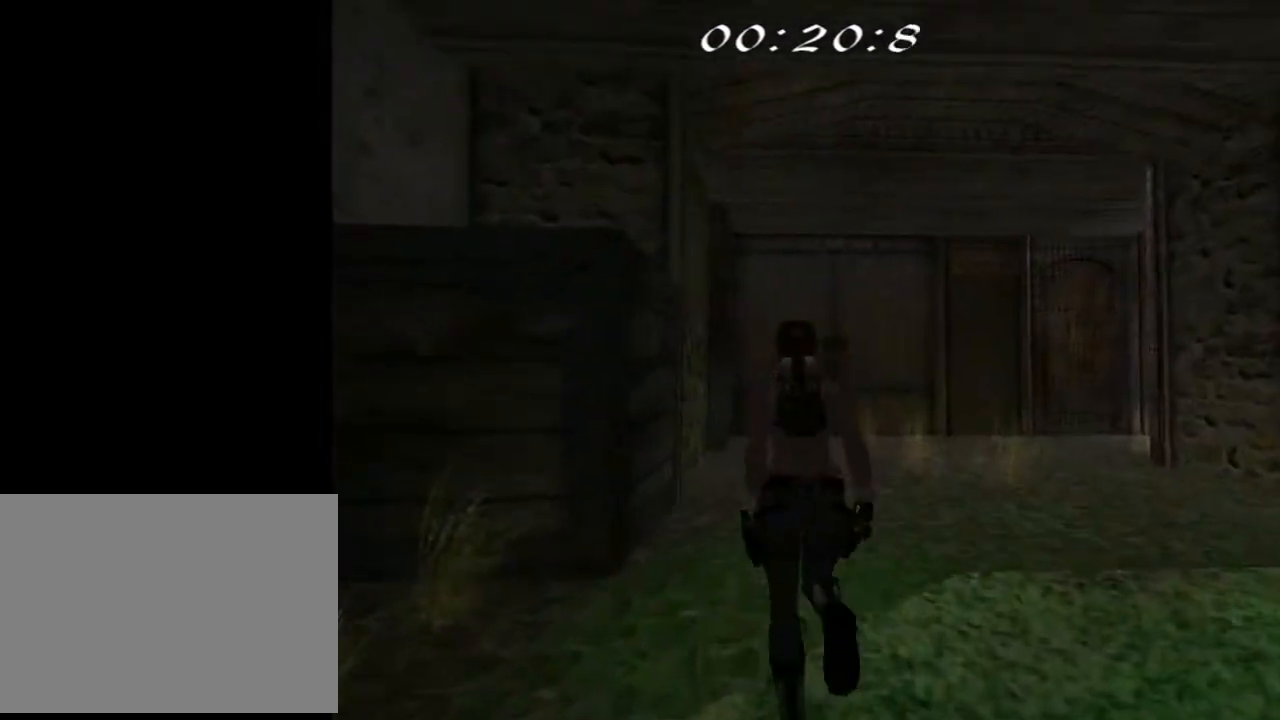
{"buttons": ["DPAD_UP", "DPAD_RIGHT"], "left_stick": "center", "right_stick": "center", "events": [[100, "DPAD_RIGHT", "down"], [133, "L2", "up"]]}
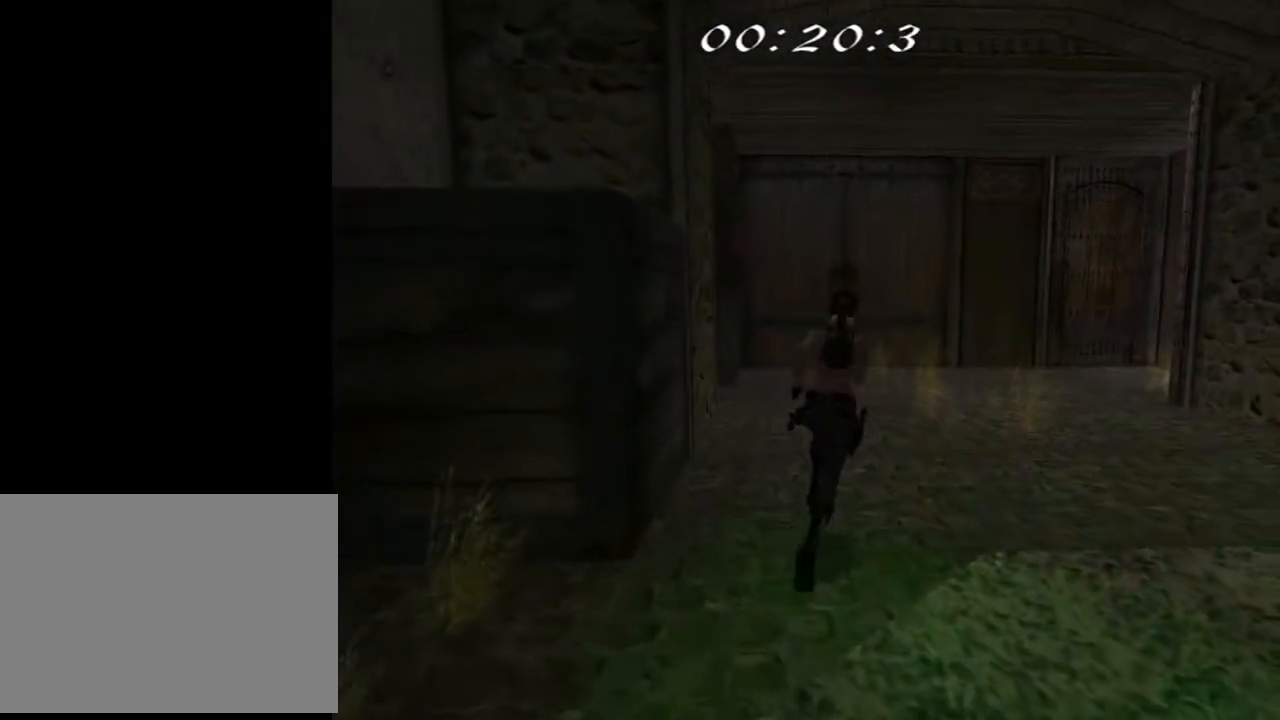
{"buttons": ["R2", "DPAD_UP"], "left_stick": "center", "right_stick": "center", "events": [[133, "R2", "down"], [200, "DPAD_RIGHT", "up"]]}